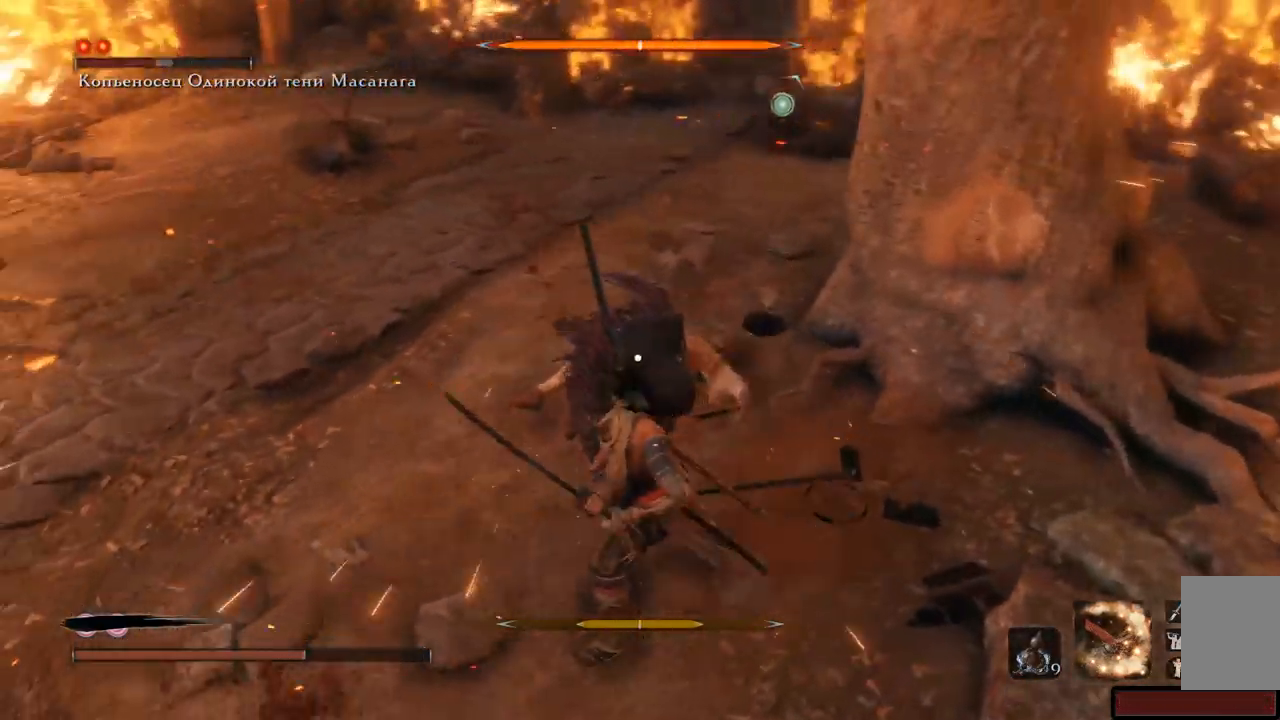
Gameplay with a controller (Xbox layout); each line is a JSON object with the inputs held at the frame after it. "events" lists button and stick changes between this image and that frame as [ms after this image, input, new state], when the widget could be followed in between. Not read: L3 R3.
{"buttons": ["R1"], "left_stick": "up", "right_stick": "center", "events": [[83, "R1", "up"], [133, "R1", "down"], [233, "R1", "up"], [250, "R1", "down"], [350, "R1", "up"], [367, "R1", "down"], [433, "R1", "up"], [500, "R1", "down"]]}
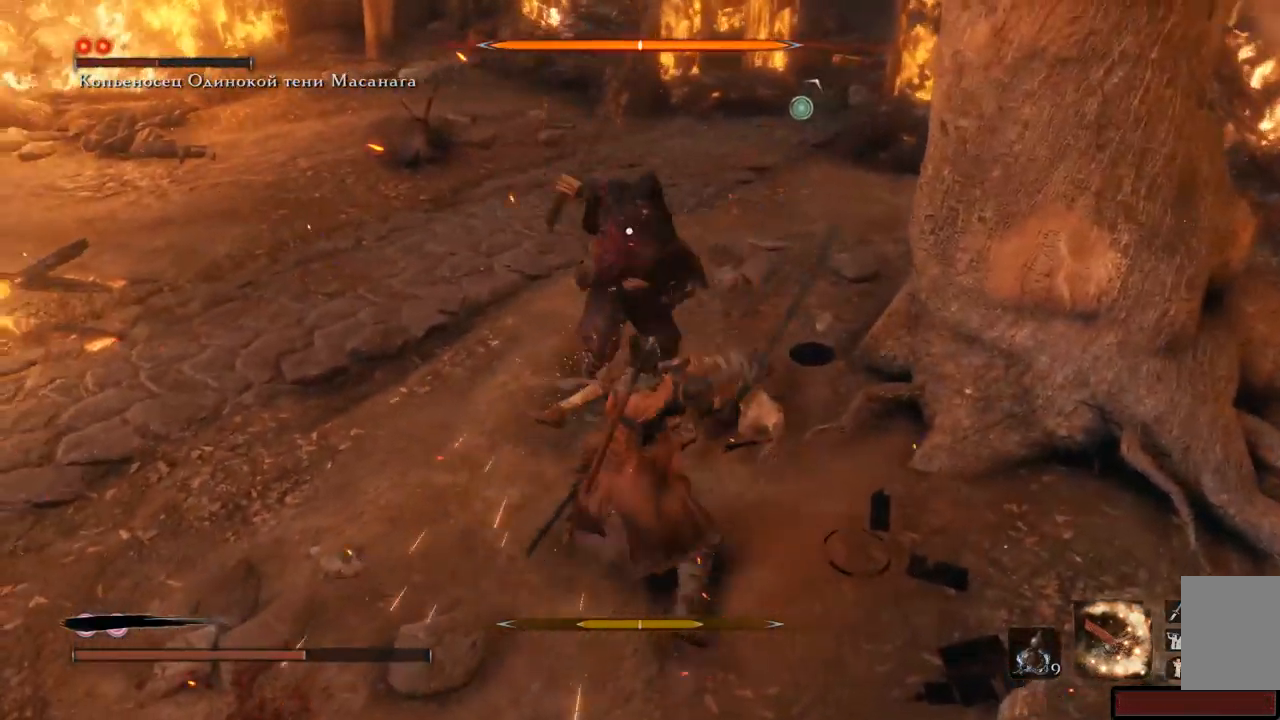
{"buttons": ["R1"], "left_stick": "up", "right_stick": "center", "events": [[50, "R1", "up"], [117, "R1", "down"], [184, "R1", "up"], [250, "R1", "down"], [317, "R1", "up"], [351, "R1", "down"], [434, "R1", "up"], [467, "R1", "down"]]}
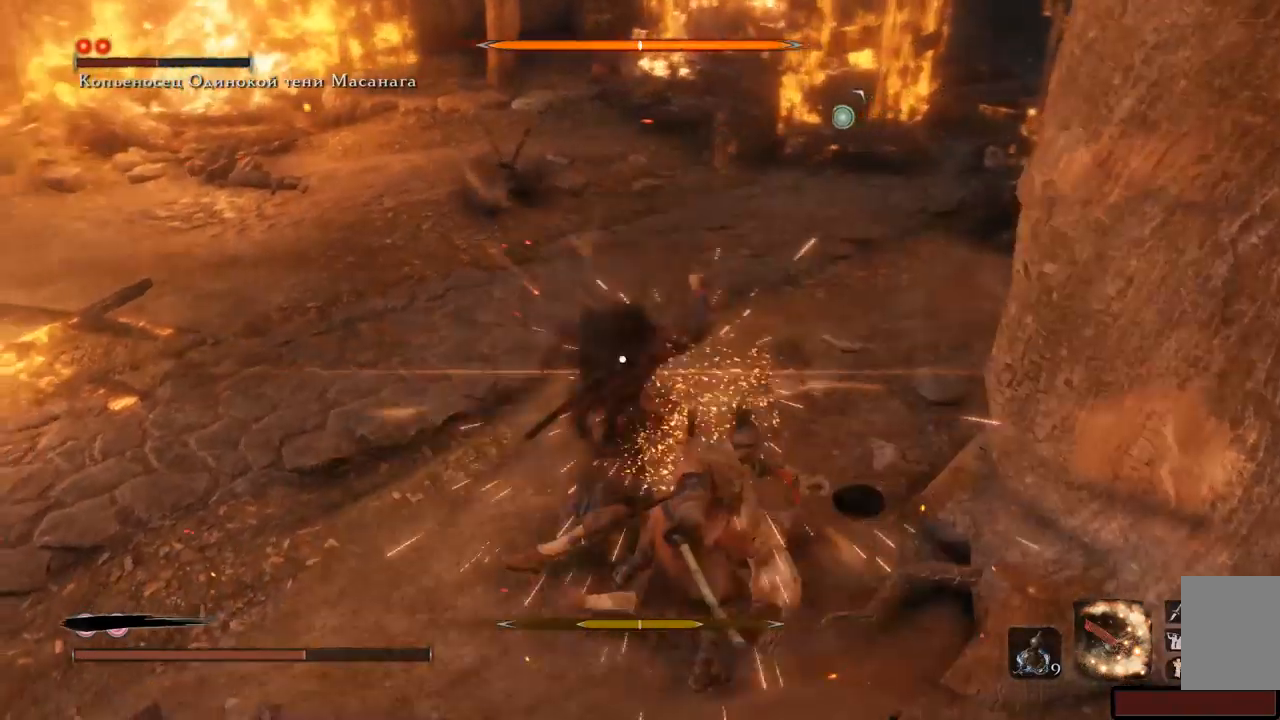
{"buttons": ["L1"], "left_stick": "up", "right_stick": "center", "events": [[50, "R1", "up"], [267, "L1", "down"], [383, "L1", "up"], [467, "L1", "down"]]}
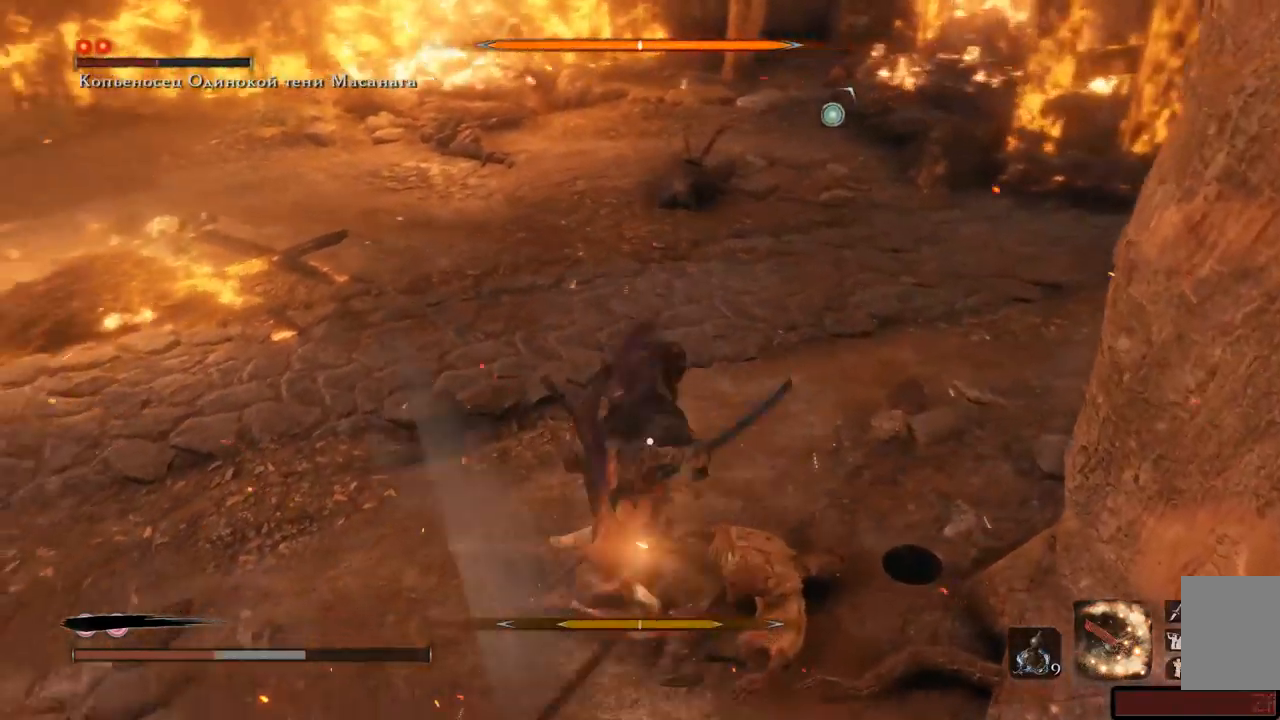
{"buttons": [], "left_stick": "up", "right_stick": "center", "events": [[84, "L1", "up"], [167, "L1", "down"], [284, "L1", "up"], [367, "L1", "down"], [467, "L1", "up"]]}
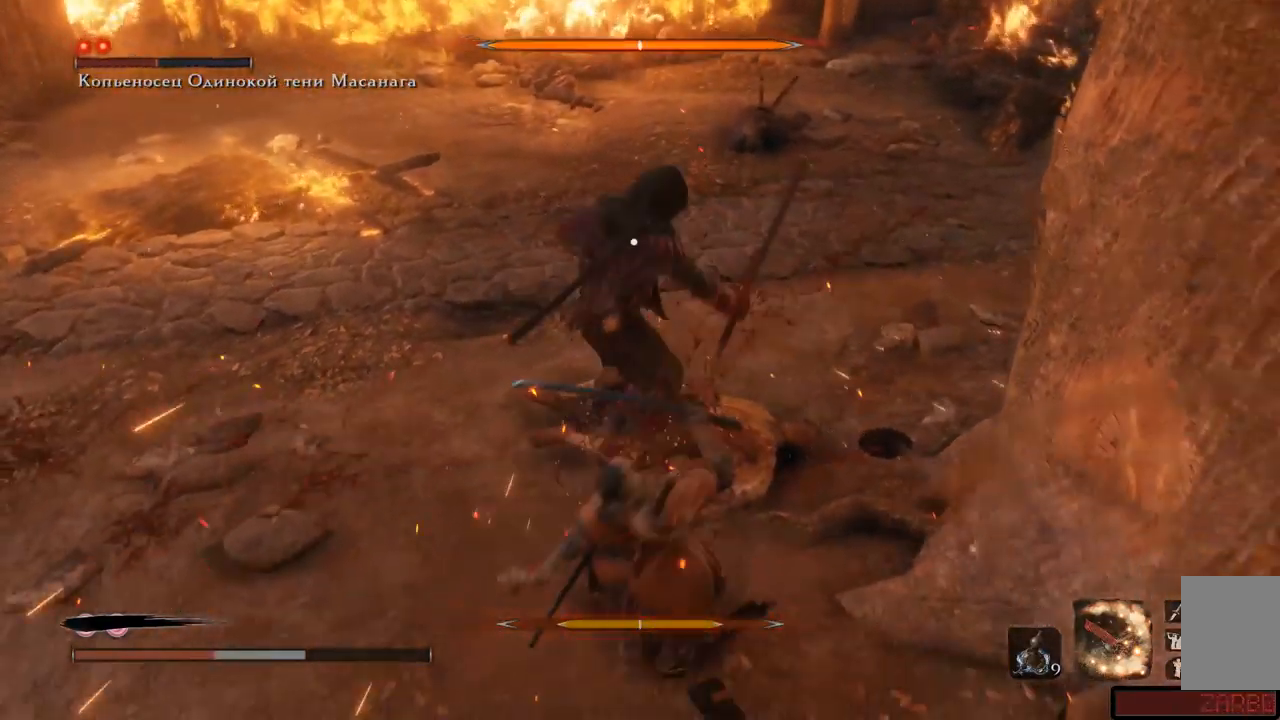
{"buttons": [], "left_stick": "up", "right_stick": "center", "events": [[50, "L1", "down"], [117, "L1", "up"], [200, "L1", "down"], [250, "L1", "up"], [283, "L1", "down"], [383, "L1", "up"], [400, "L1", "down"], [500, "L1", "up"]]}
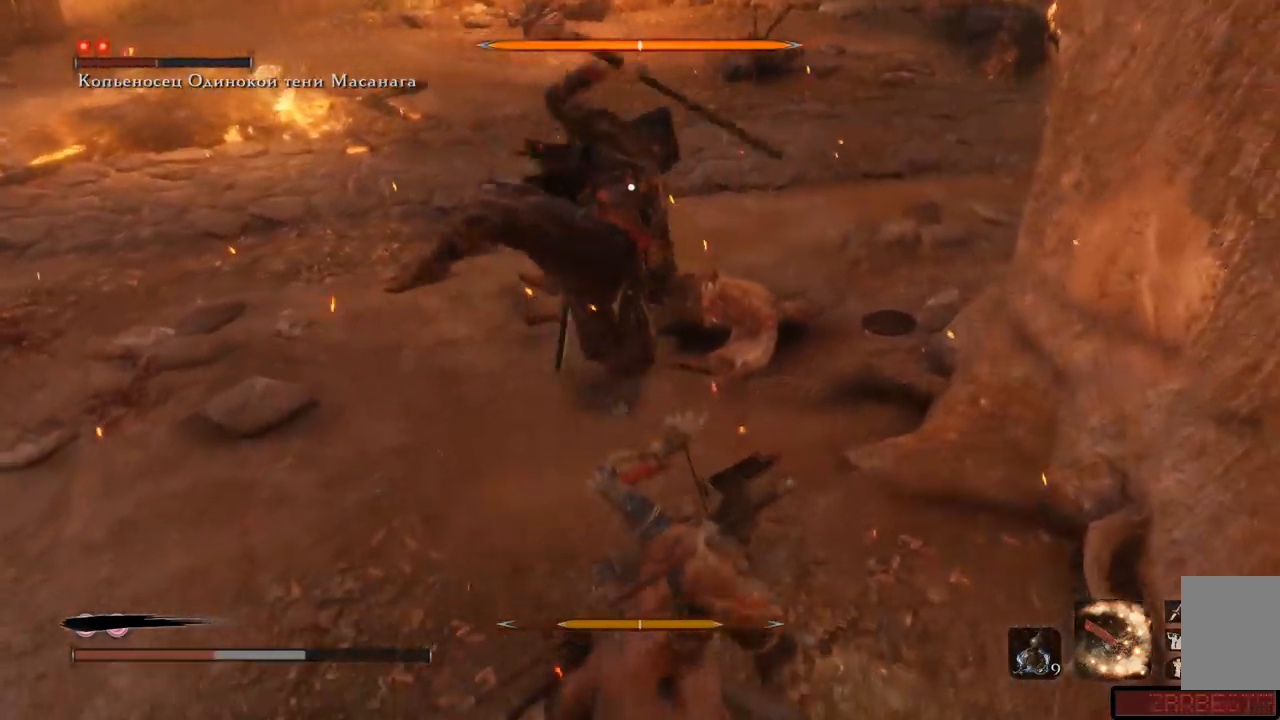
{"buttons": ["L1"], "left_stick": "up", "right_stick": "center", "events": [[84, "L1", "down"], [167, "L1", "up"], [250, "L1", "down"], [367, "L1", "up"], [434, "L1", "down"]]}
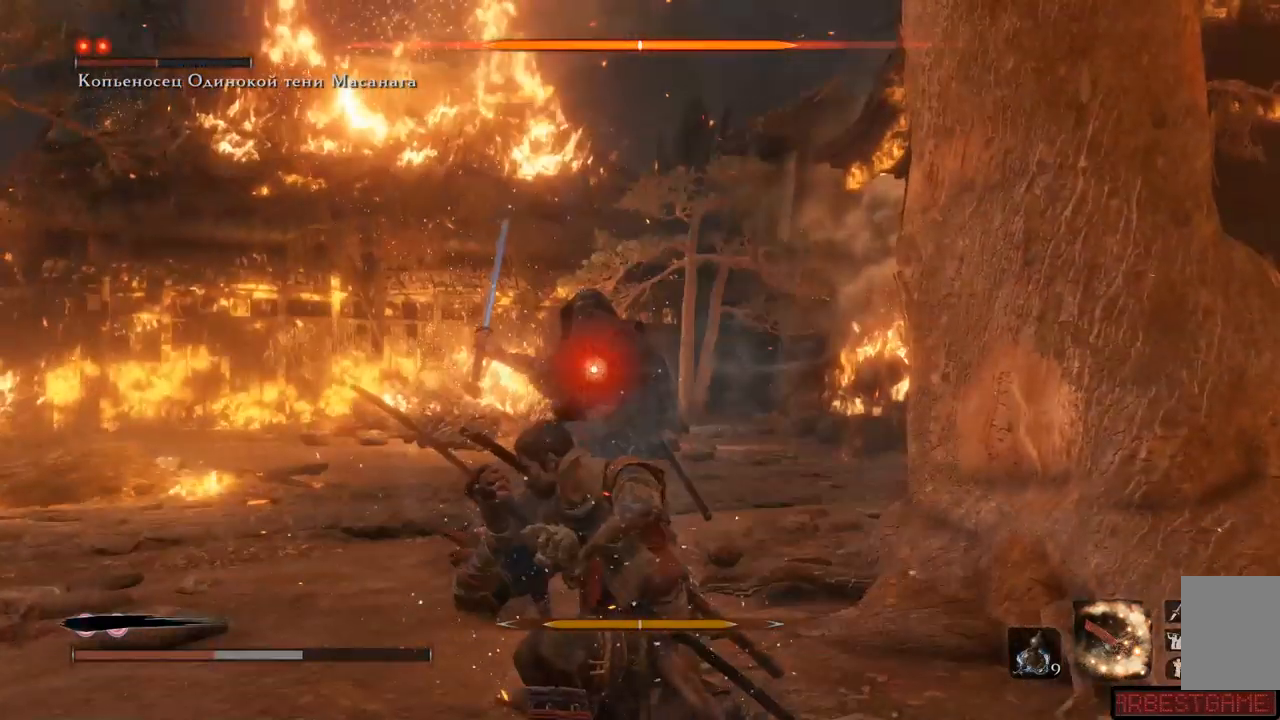
{"buttons": [], "left_stick": "up", "right_stick": "center", "events": [[83, "L1", "up"], [283, "R1", "down"], [467, "R1", "up"]]}
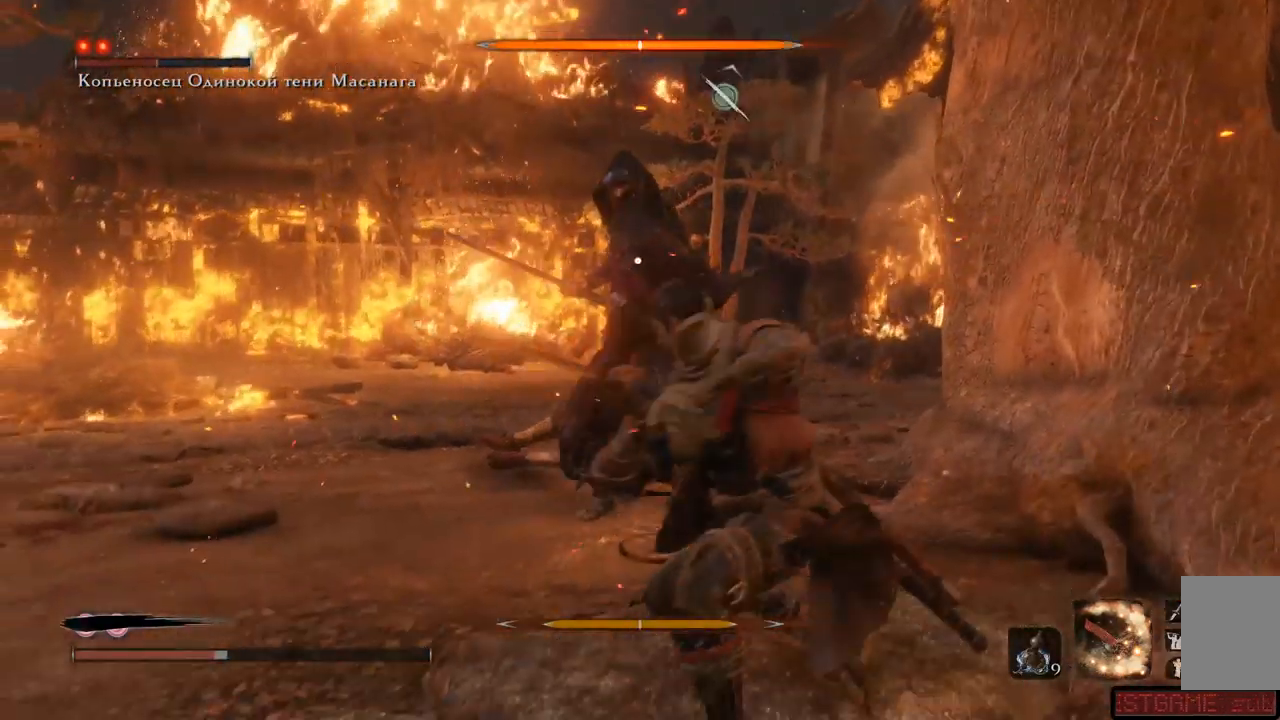
{"buttons": [], "left_stick": "up", "right_stick": "center", "events": [[34, "R1", "down"], [84, "R1", "up"], [150, "R1", "down"], [200, "R1", "up"], [267, "R1", "down"], [317, "R1", "up"], [384, "R1", "down"], [451, "R1", "up"]]}
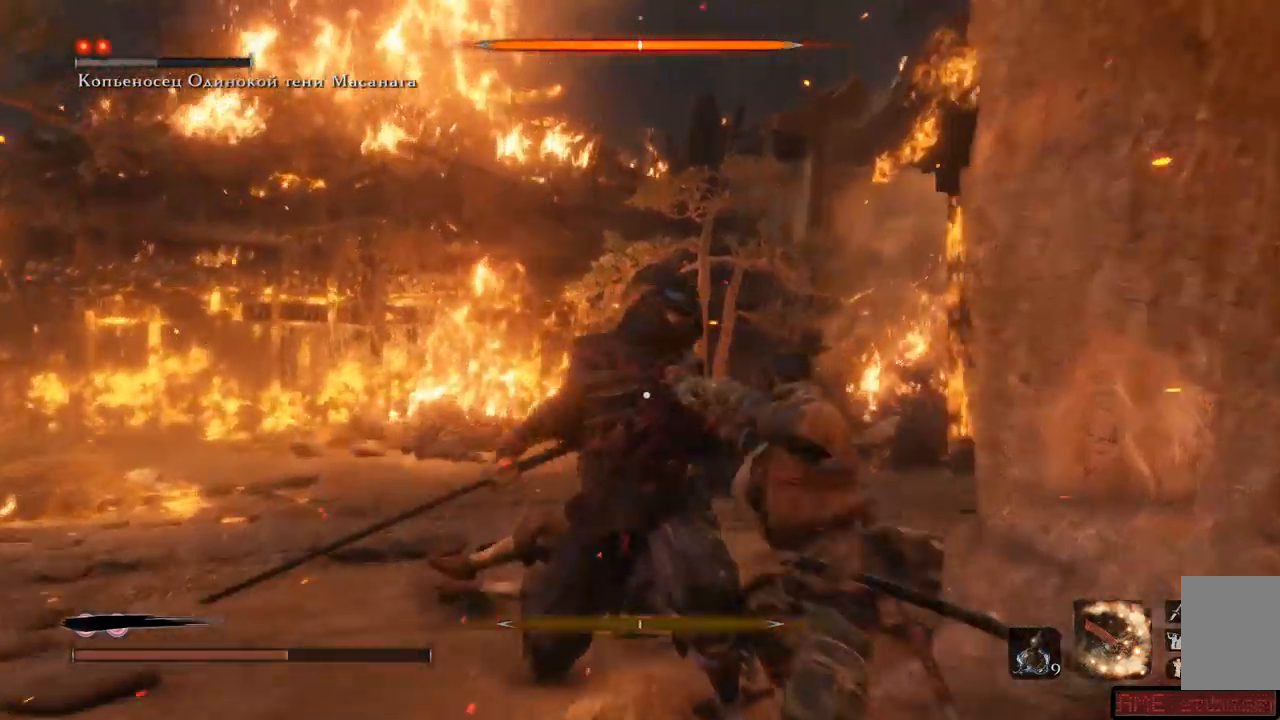
{"buttons": ["R1"], "left_stick": "center", "right_stick": "center", "events": [[16, "R1", "down"], [83, "R1", "up"], [117, "R1", "down"], [150, "R1", "up"], [250, "R1", "down"], [283, "R1", "up"], [300, "left_stick", "center"], [467, "R1", "down"]]}
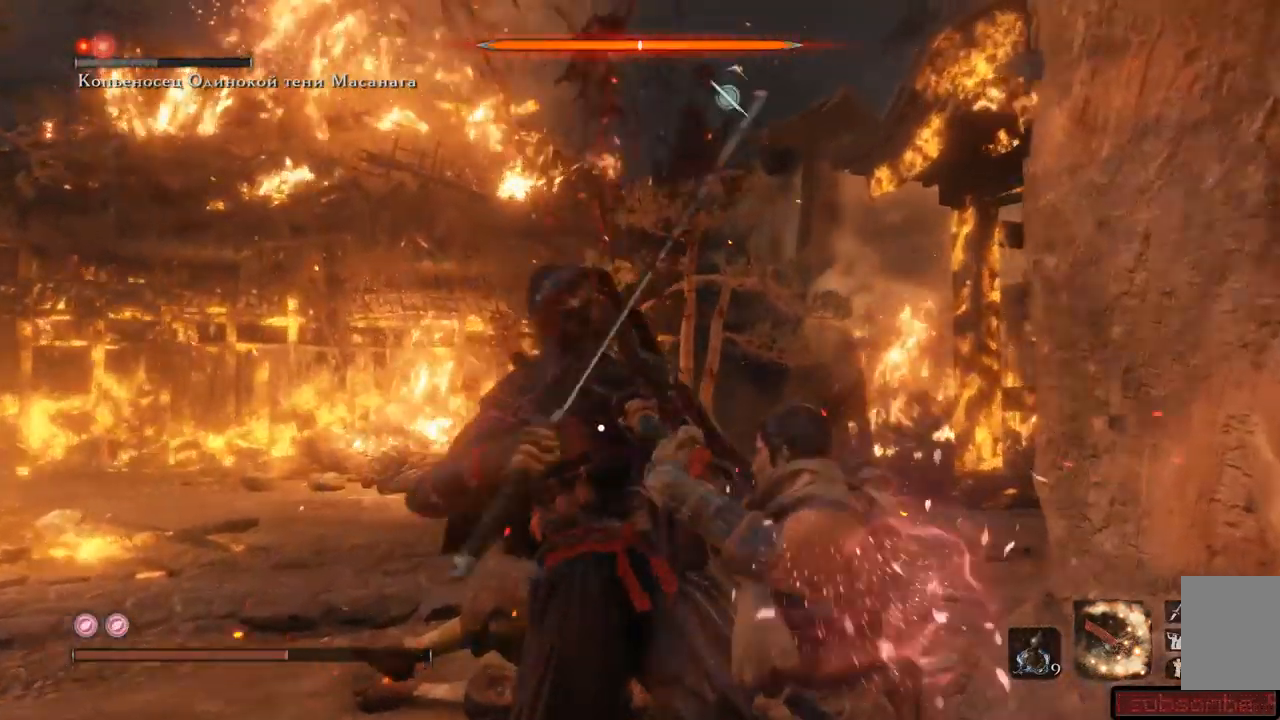
{"buttons": [], "left_stick": "center", "right_stick": "center", "events": [[50, "R1", "up"], [100, "R1", "down"], [150, "R1", "up"], [217, "R1", "down"], [267, "R1", "up"], [334, "R1", "down"], [367, "R1", "up"], [434, "R1", "down"], [484, "R1", "up"]]}
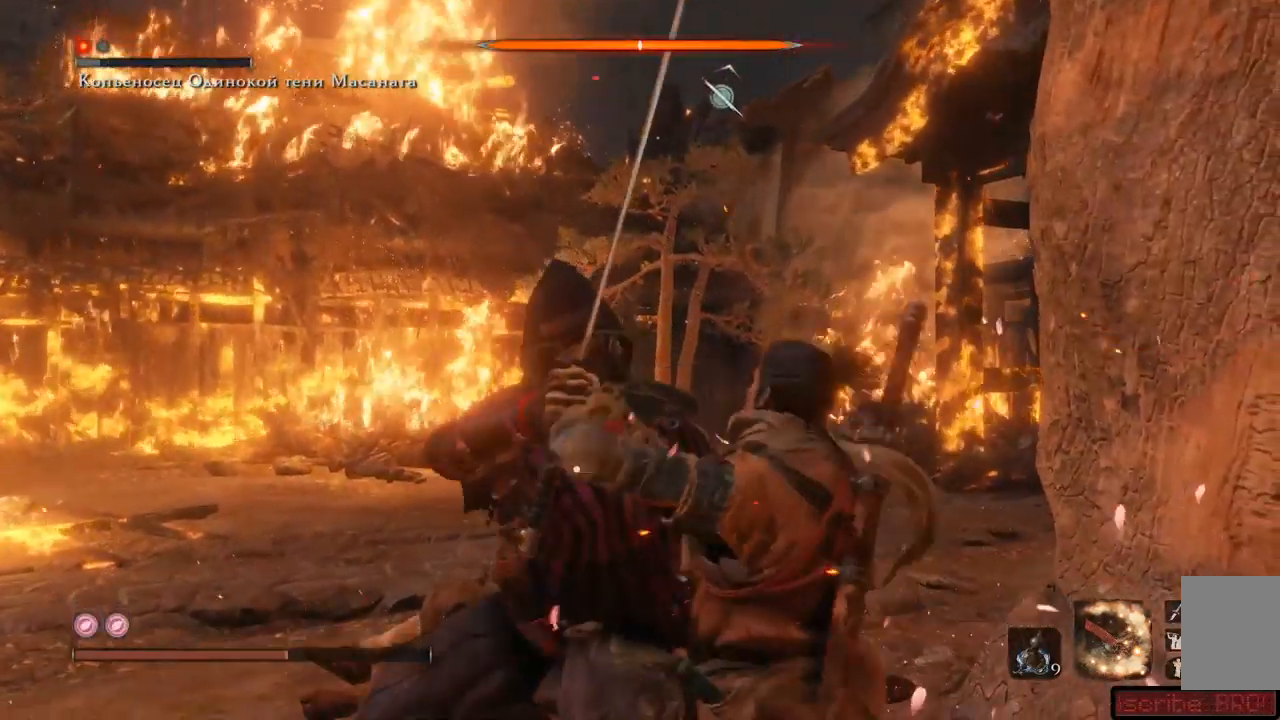
{"buttons": [], "left_stick": "center", "right_stick": "center", "events": []}
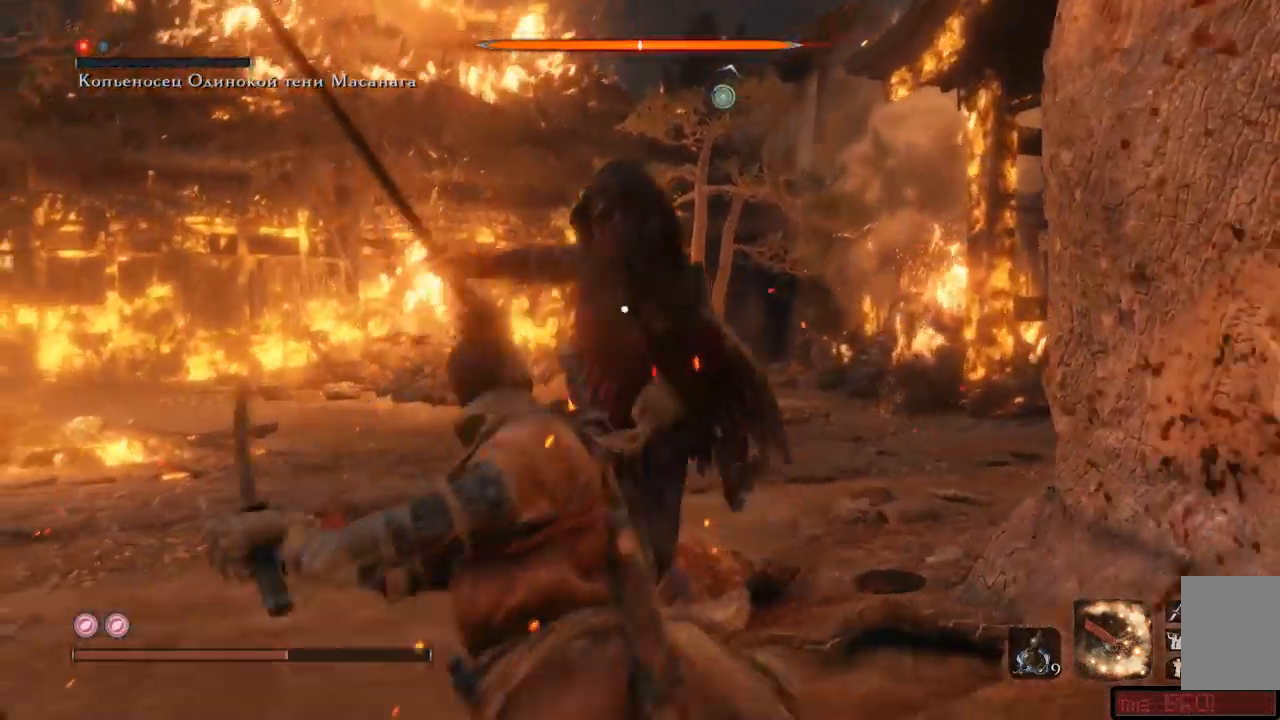
{"buttons": [], "left_stick": "center", "right_stick": "center", "events": []}
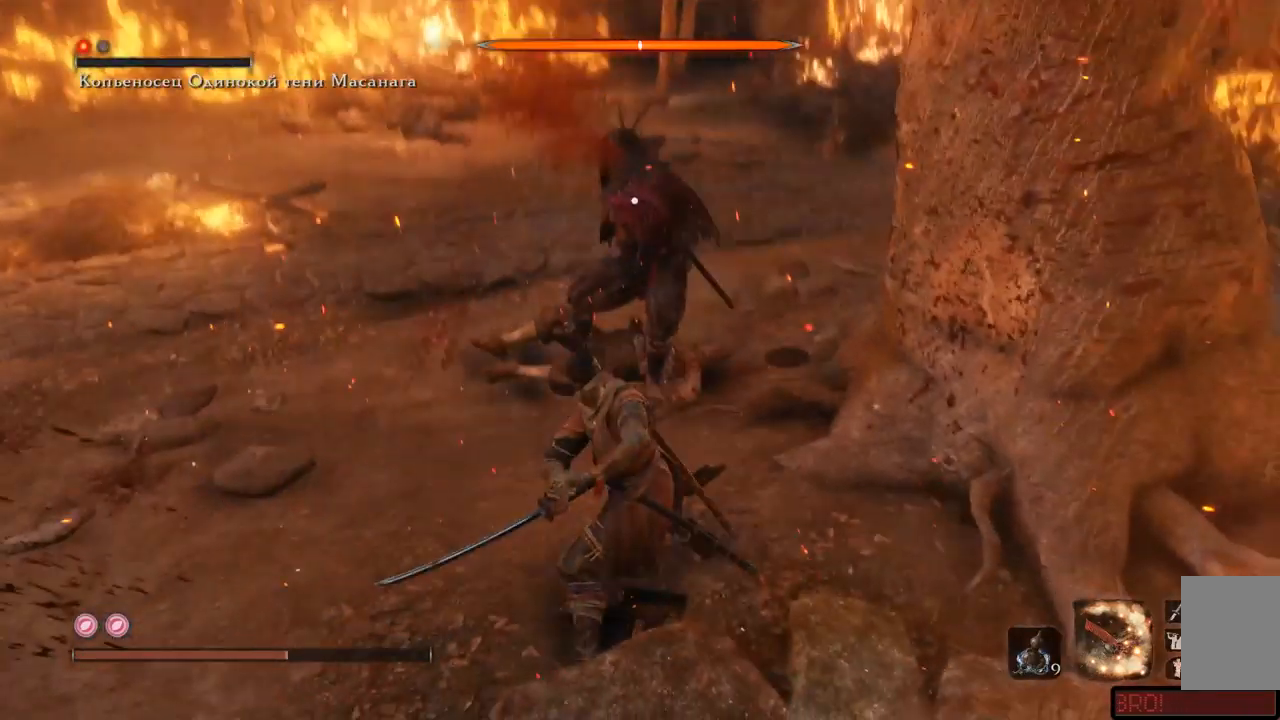
{"buttons": [], "left_stick": "up-left", "right_stick": "center", "events": [[184, "left_stick", "up-left"]]}
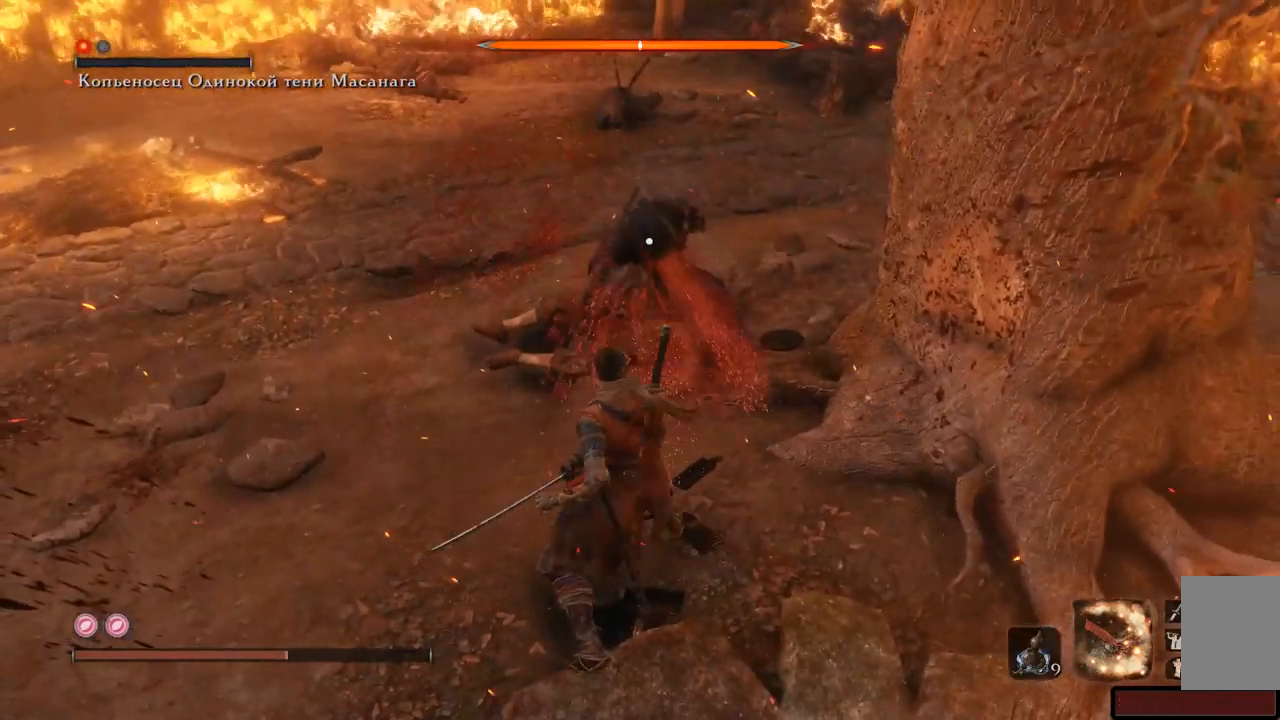
{"buttons": [], "left_stick": "down-left", "right_stick": "center", "events": [[200, "left_stick", "left"], [300, "left_stick", "down-left"]]}
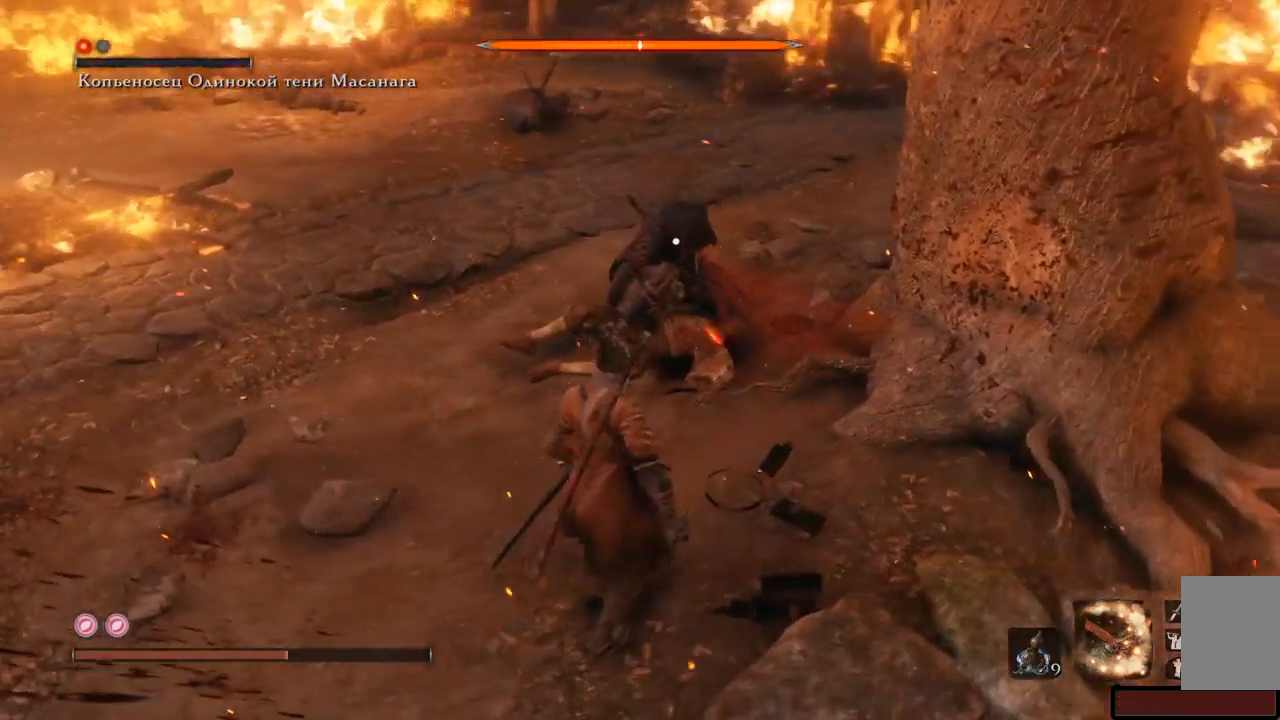
{"buttons": [], "left_stick": "down-left", "right_stick": "center", "events": [[367, "DPAD_UP", "down"], [450, "DPAD_UP", "up"]]}
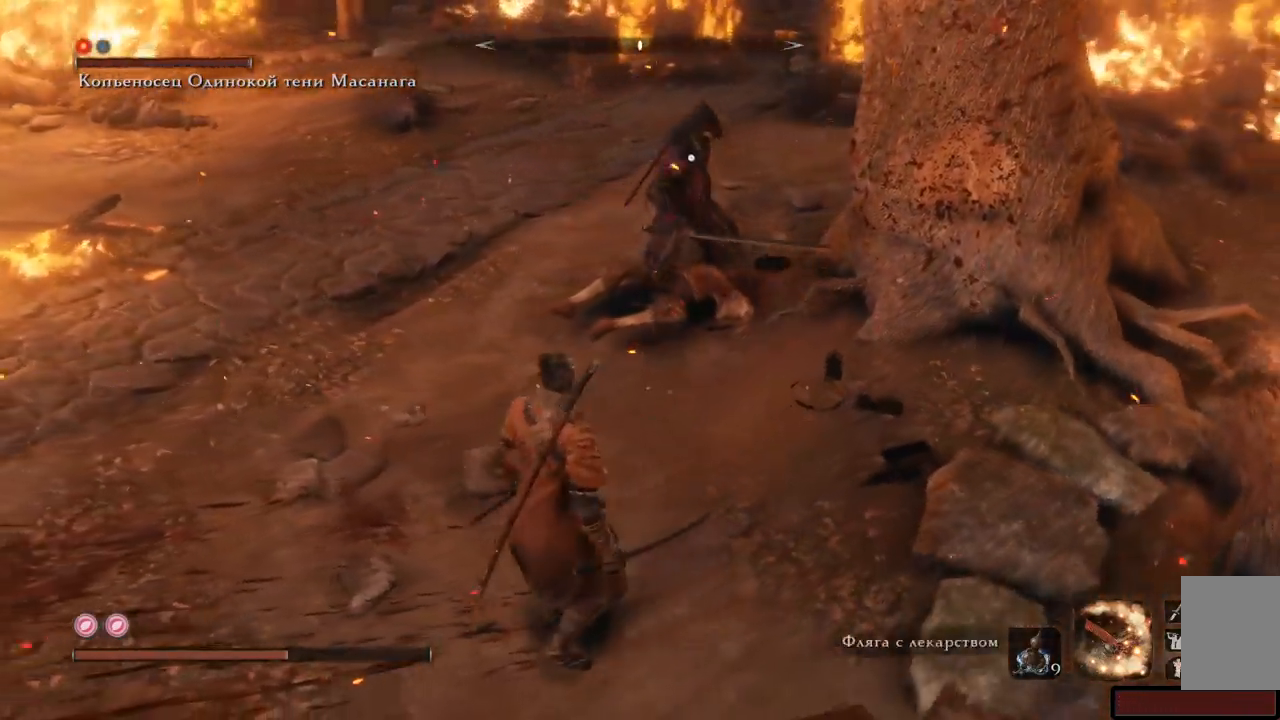
{"buttons": [], "left_stick": "left", "right_stick": "center", "events": [[333, "left_stick", "left"]]}
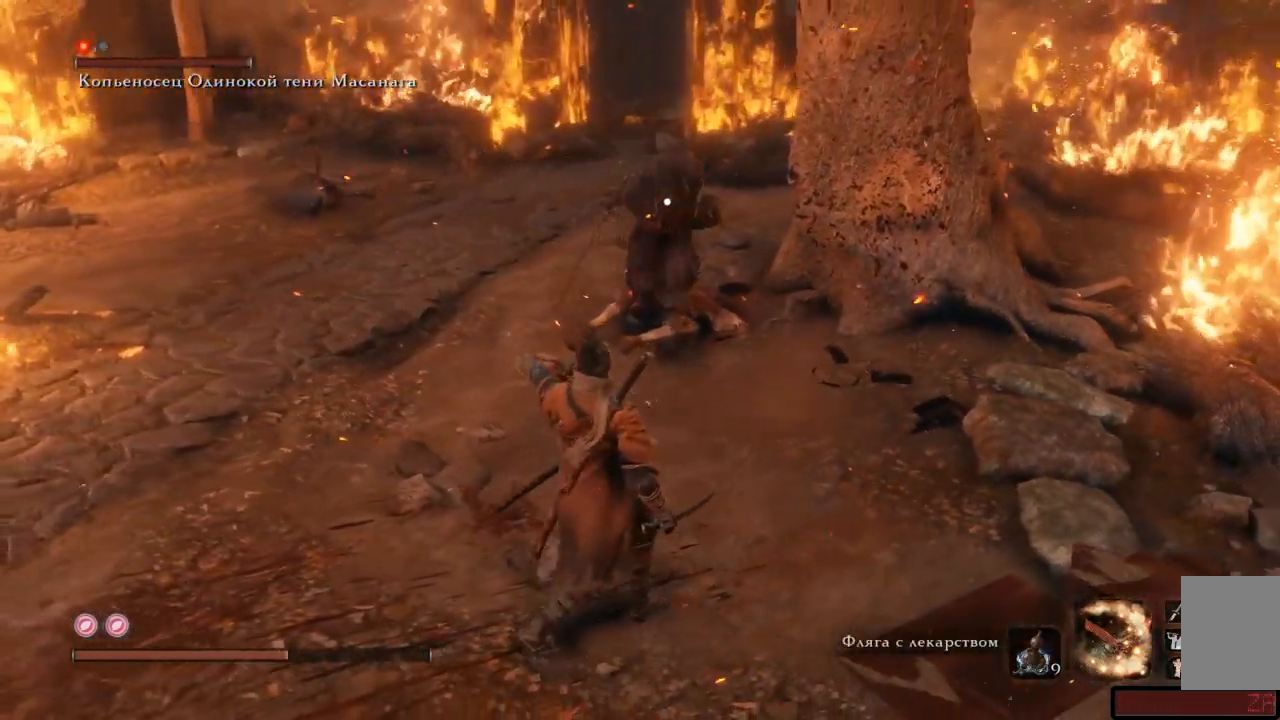
{"buttons": ["L1"], "left_stick": "up", "right_stick": "center", "events": [[117, "left_stick", "up-left"], [400, "left_stick", "up"], [417, "L1", "down"]]}
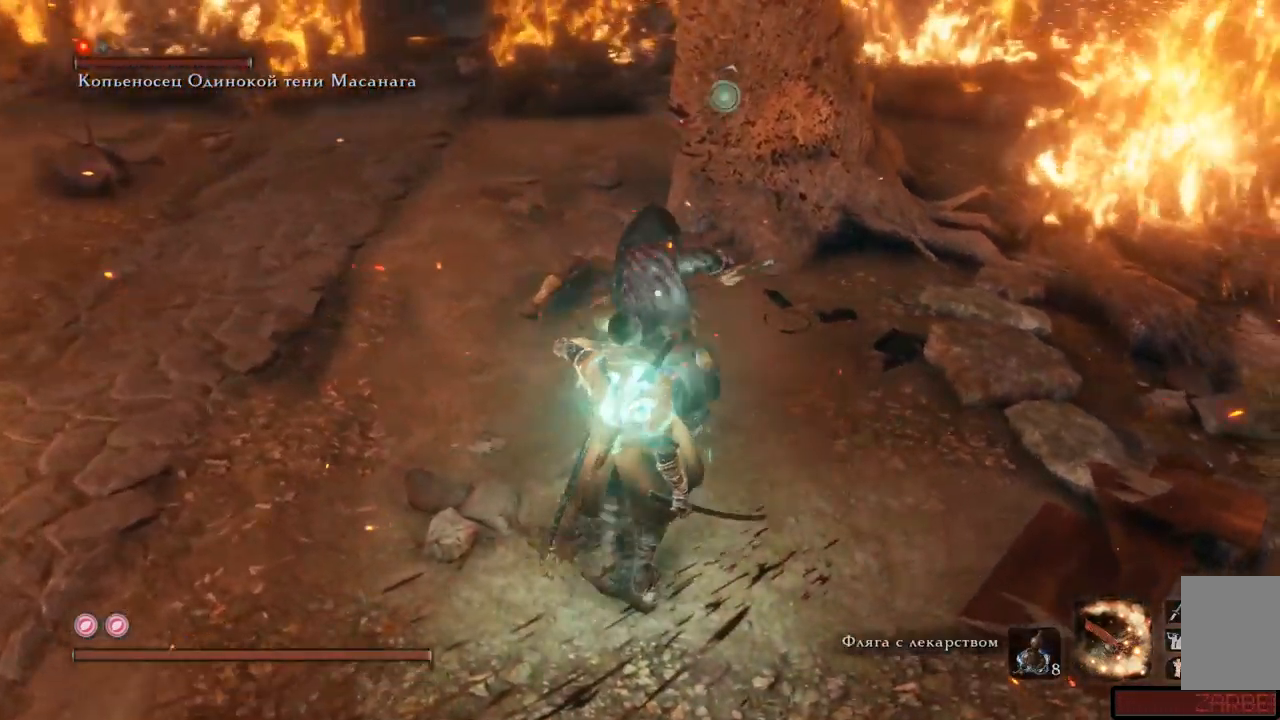
{"buttons": ["L1"], "left_stick": "up", "right_stick": "center", "events": [[50, "L1", "up"], [133, "L1", "down"], [250, "L1", "up"], [317, "L1", "down"], [417, "L1", "up"], [467, "L1", "down"]]}
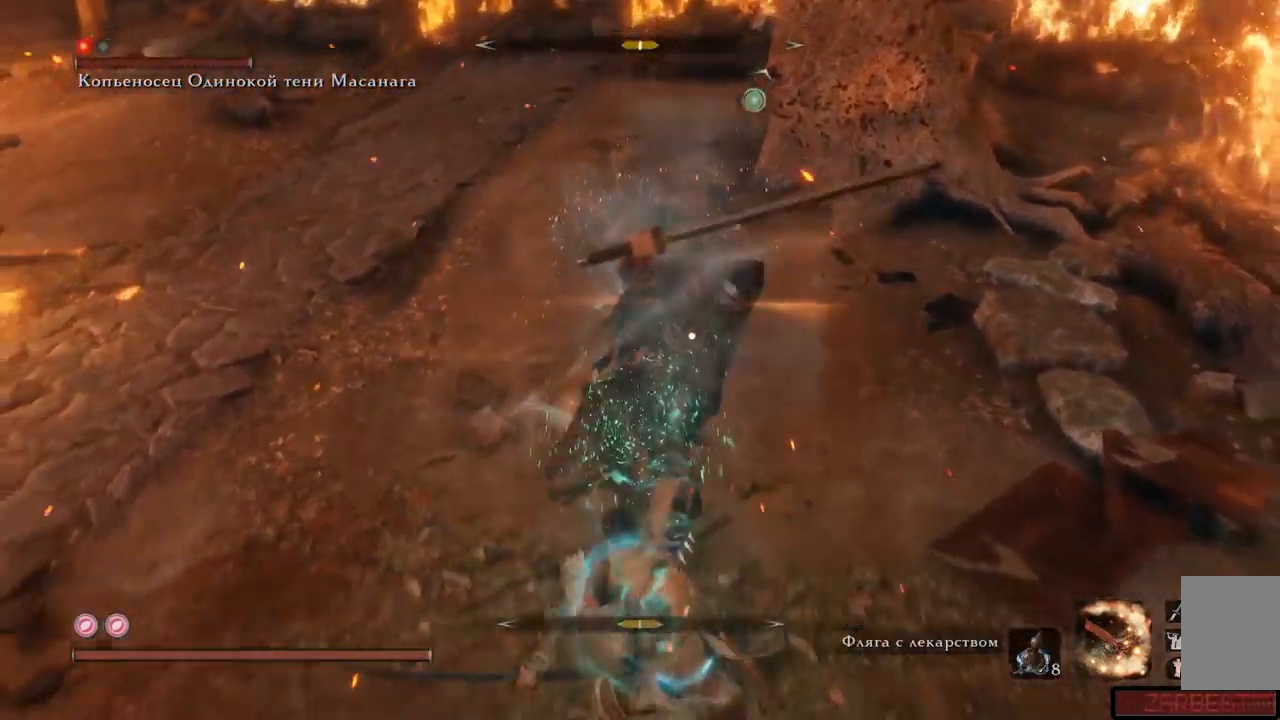
{"buttons": ["L1"], "left_stick": "up-left", "right_stick": "center", "events": [[317, "L1", "up"], [434, "L1", "down"], [434, "left_stick", "up-left"]]}
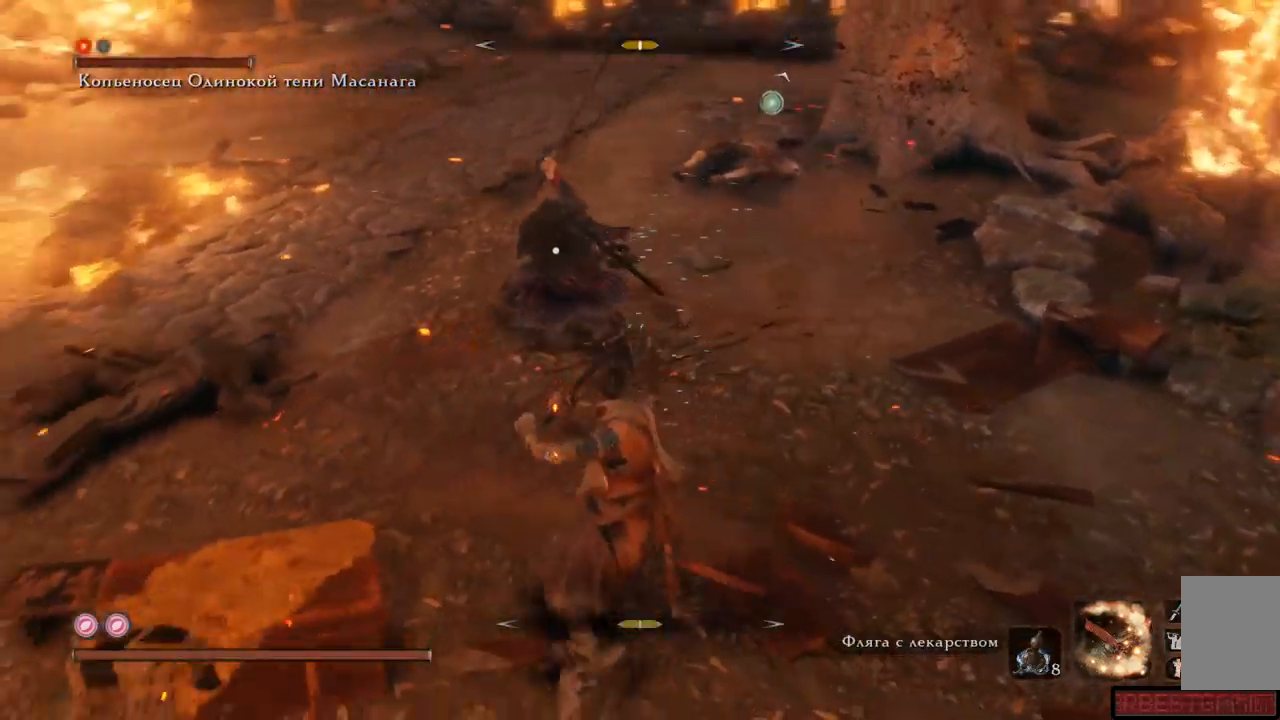
{"buttons": ["A", "L1"], "left_stick": "up", "right_stick": "center", "events": [[116, "L1", "up"], [250, "L1", "down"], [250, "left_stick", "up"], [383, "L1", "up"], [467, "L1", "down"], [500, "A", "down"]]}
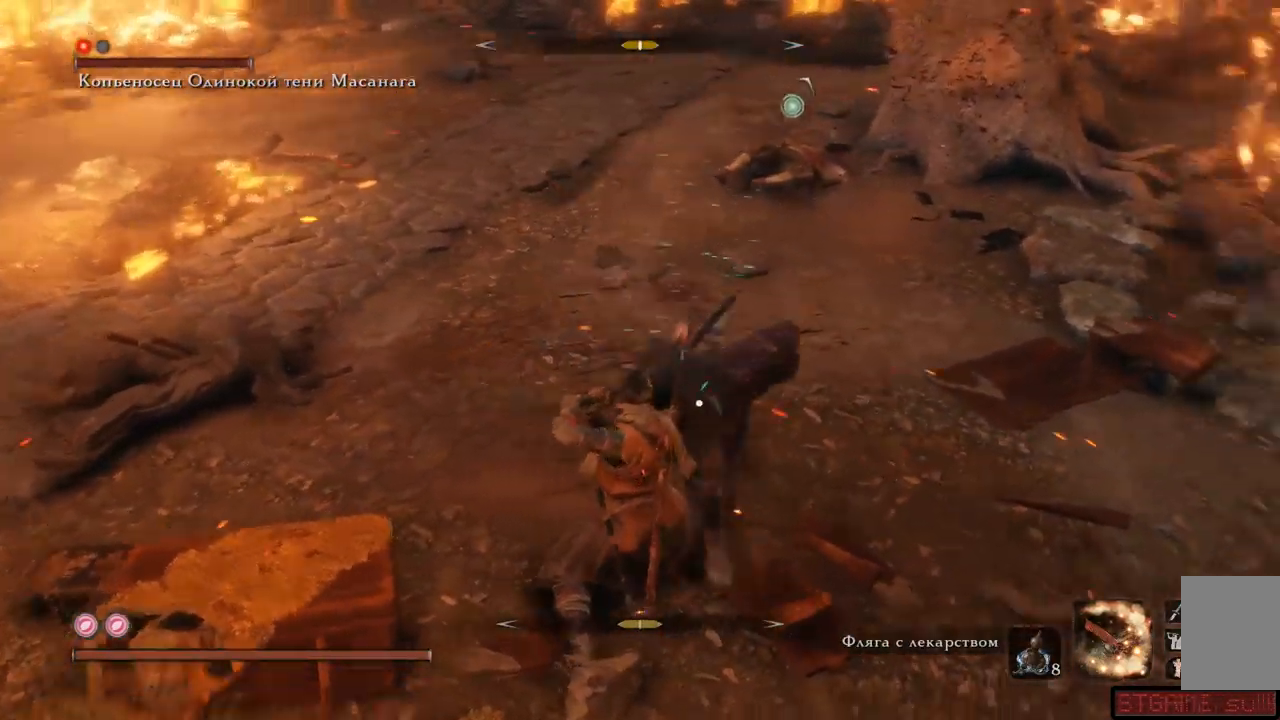
{"buttons": ["L1"], "left_stick": "up-left", "right_stick": "center", "events": [[83, "A", "up"], [284, "A", "down"], [350, "A", "up"], [384, "left_stick", "up-left"], [417, "A", "down"], [484, "A", "up"]]}
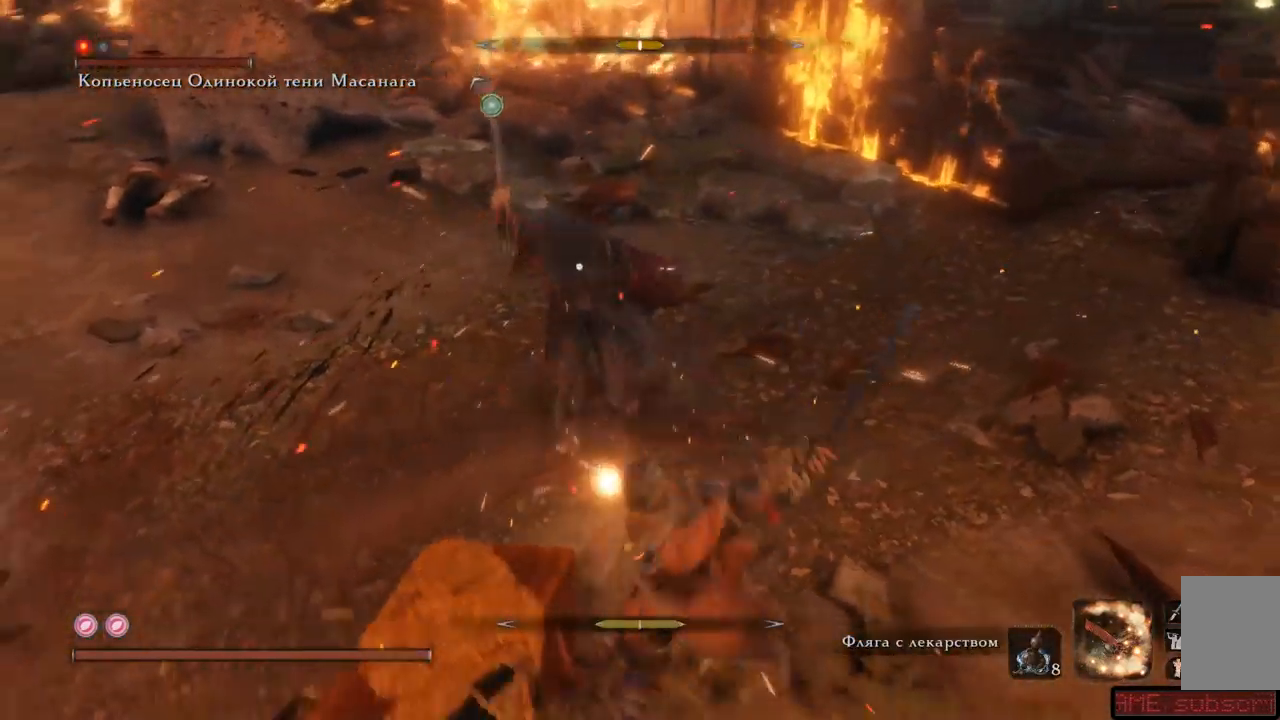
{"buttons": ["L1"], "left_stick": "up-left", "right_stick": "center", "events": [[83, "A", "down"], [100, "A", "up"], [183, "A", "down"], [266, "A", "up"], [317, "A", "down"], [350, "A", "up"]]}
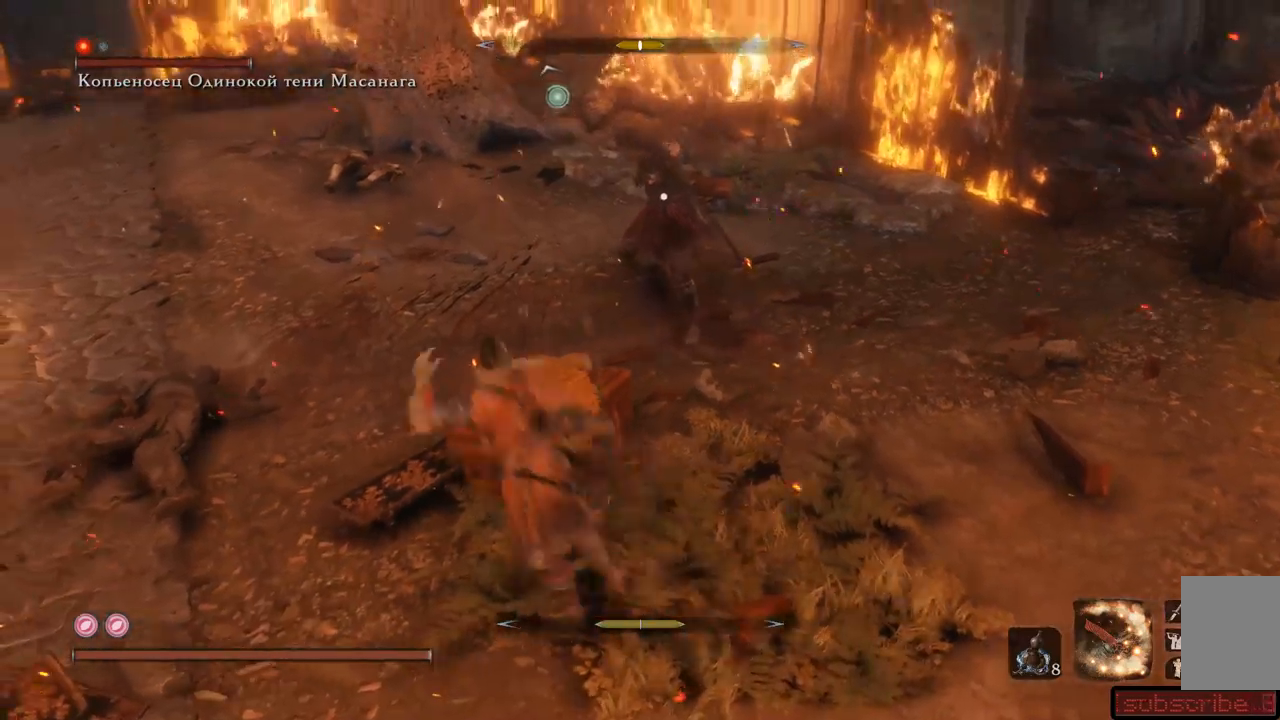
{"buttons": [], "left_stick": "up-left", "right_stick": "center", "events": [[100, "L1", "up"]]}
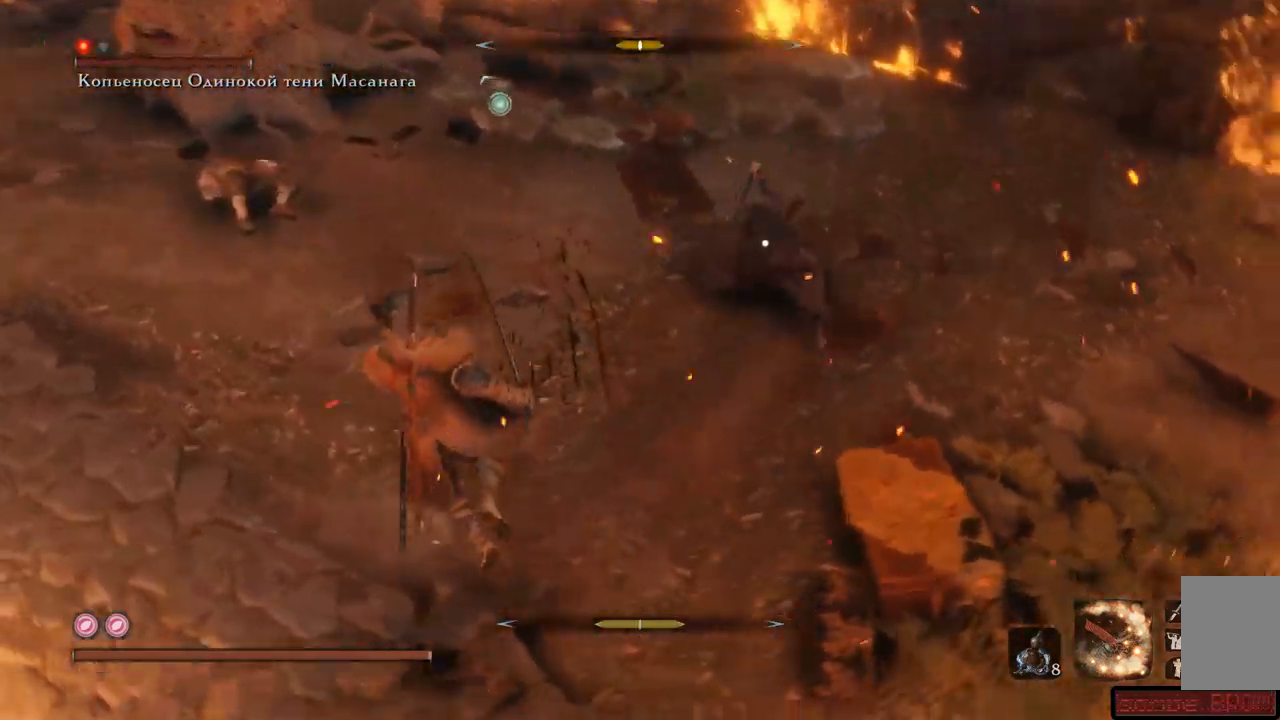
{"buttons": ["L1"], "left_stick": "up", "right_stick": "center", "events": [[100, "L1", "down"], [367, "left_stick", "up"]]}
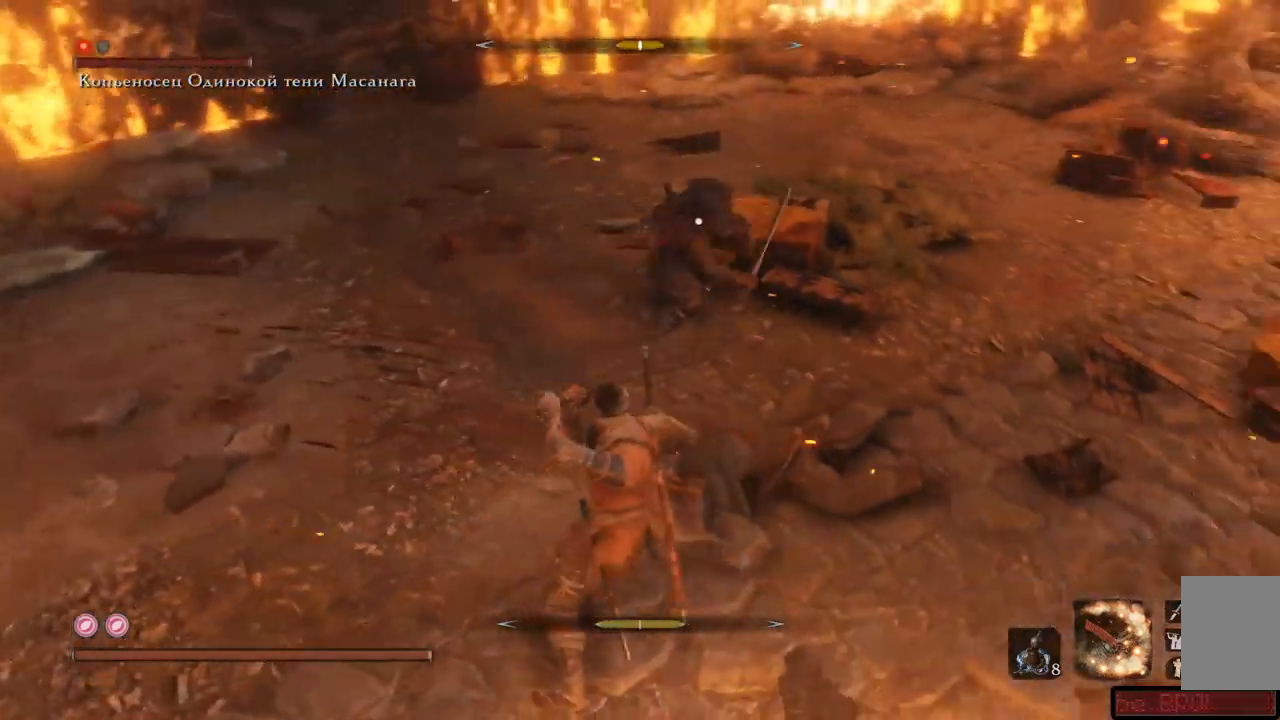
{"buttons": ["L1"], "left_stick": "up-right", "right_stick": "center", "events": [[417, "L1", "up"], [484, "left_stick", "up-right"], [501, "L1", "down"]]}
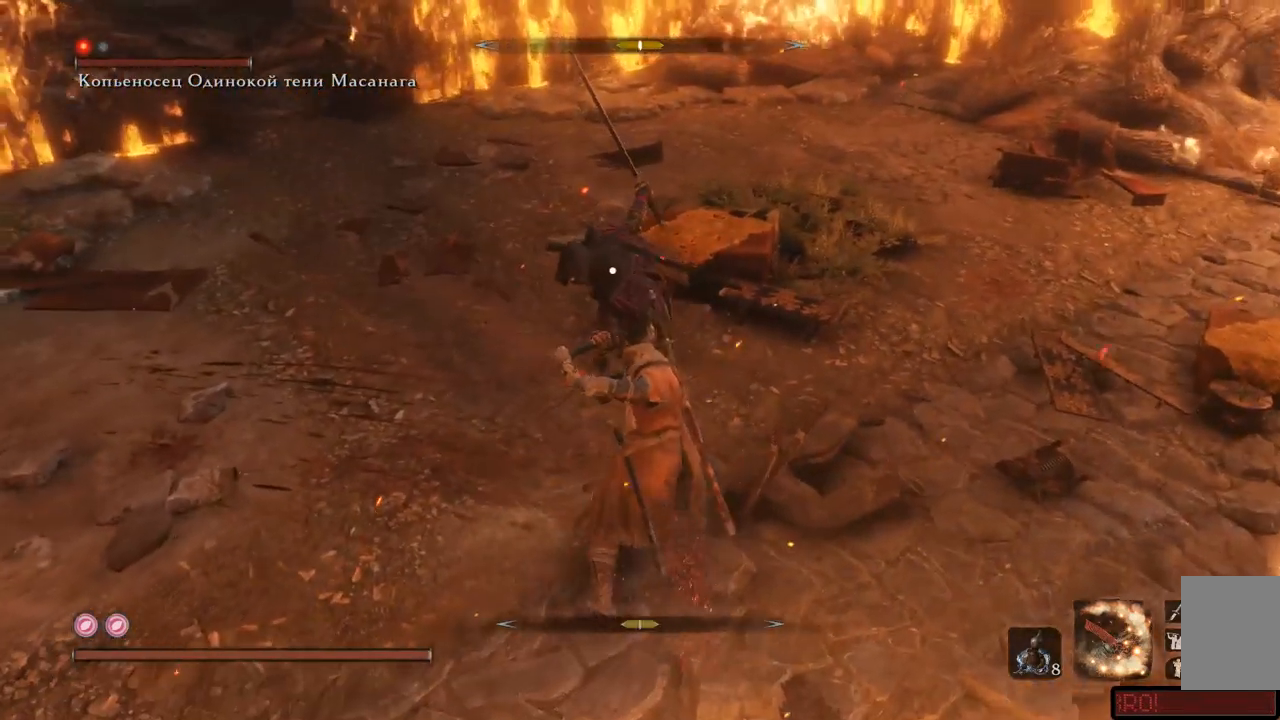
{"buttons": ["R1"], "left_stick": "up", "right_stick": "center", "events": [[283, "L1", "up"], [350, "R1", "down"], [433, "R1", "up"], [483, "R1", "down"], [483, "left_stick", "up"]]}
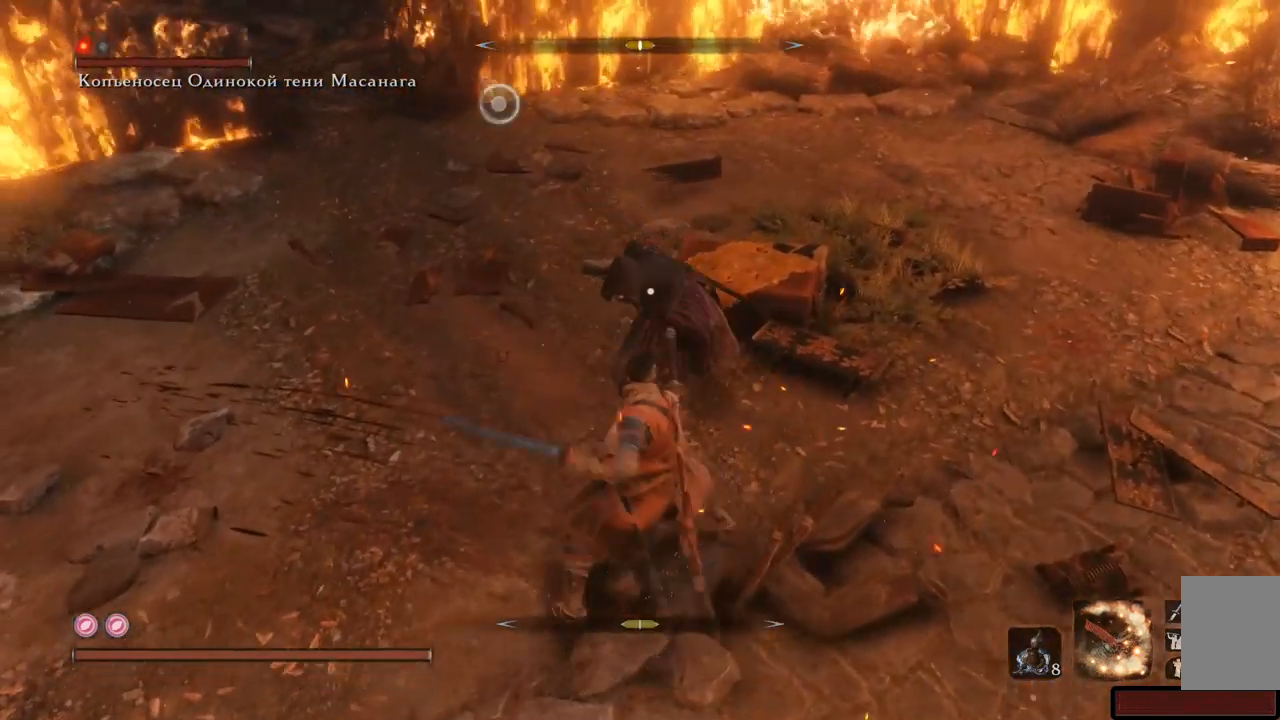
{"buttons": ["R1"], "left_stick": "up", "right_stick": "center", "events": [[50, "R1", "up"], [117, "R1", "down"], [167, "R1", "up"], [200, "R1", "down"], [300, "R1", "up"], [334, "R1", "down"], [417, "R1", "up"], [450, "R1", "down"]]}
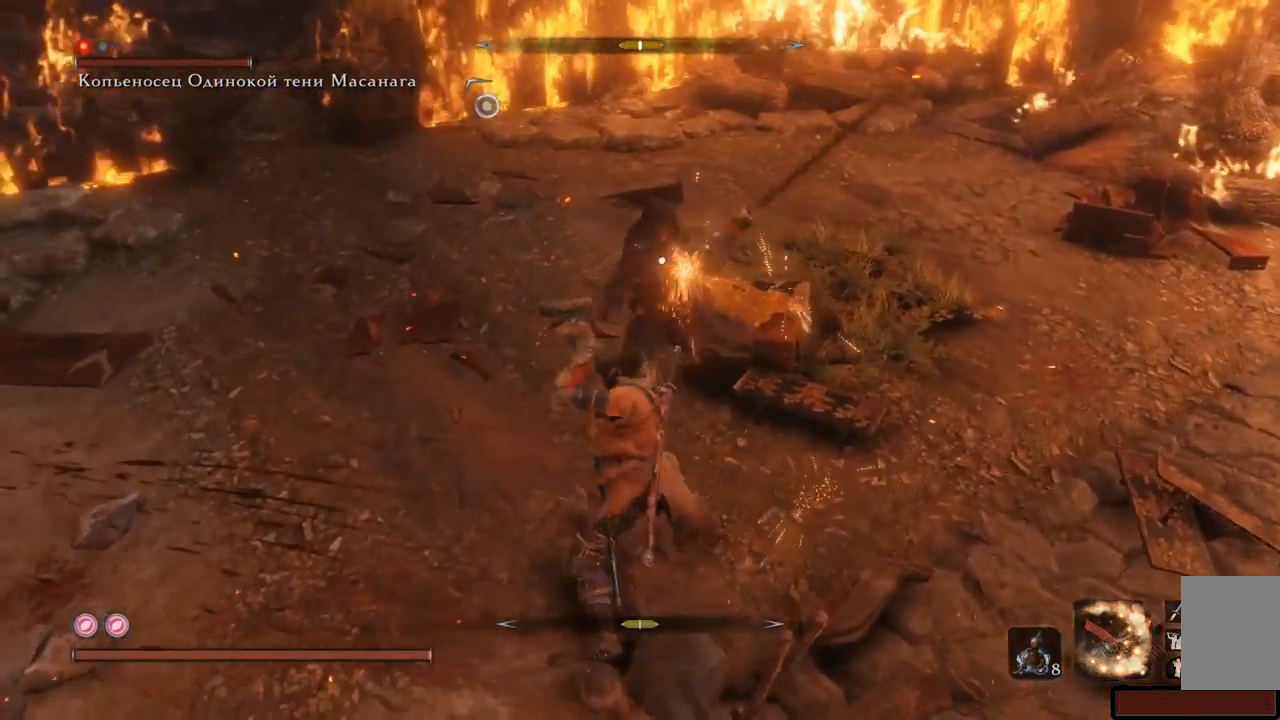
{"buttons": [], "left_stick": "up", "right_stick": "center", "events": [[33, "R1", "up"], [66, "R1", "down"], [133, "R1", "up"], [183, "R1", "down"], [233, "R1", "up"], [300, "R1", "down"], [367, "R1", "up"], [417, "R1", "down"], [433, "R2", "down"], [483, "R1", "up"], [483, "R2", "up"]]}
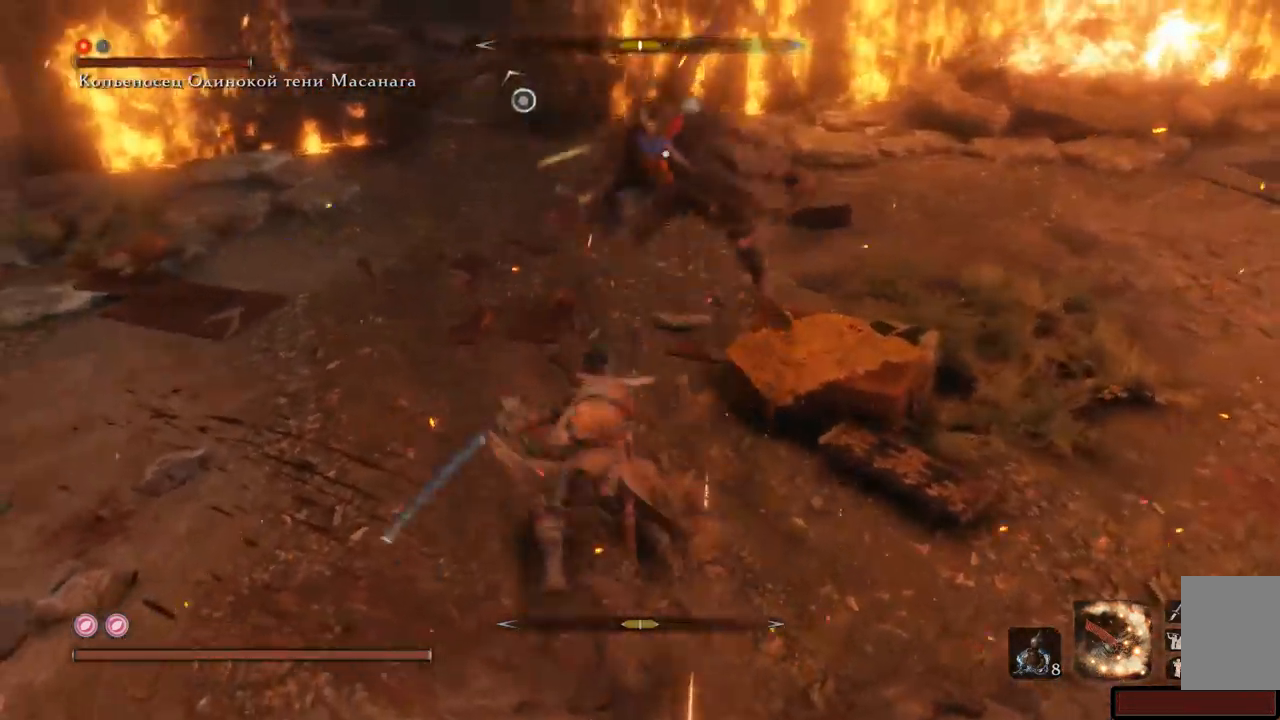
{"buttons": ["R1"], "left_stick": "up", "right_stick": "center", "events": [[17, "R1", "down"], [100, "R1", "up"], [134, "R1", "down"], [200, "R1", "up"], [267, "R1", "down"], [334, "R1", "up"], [384, "R1", "down"], [434, "R1", "up"], [484, "R1", "down"]]}
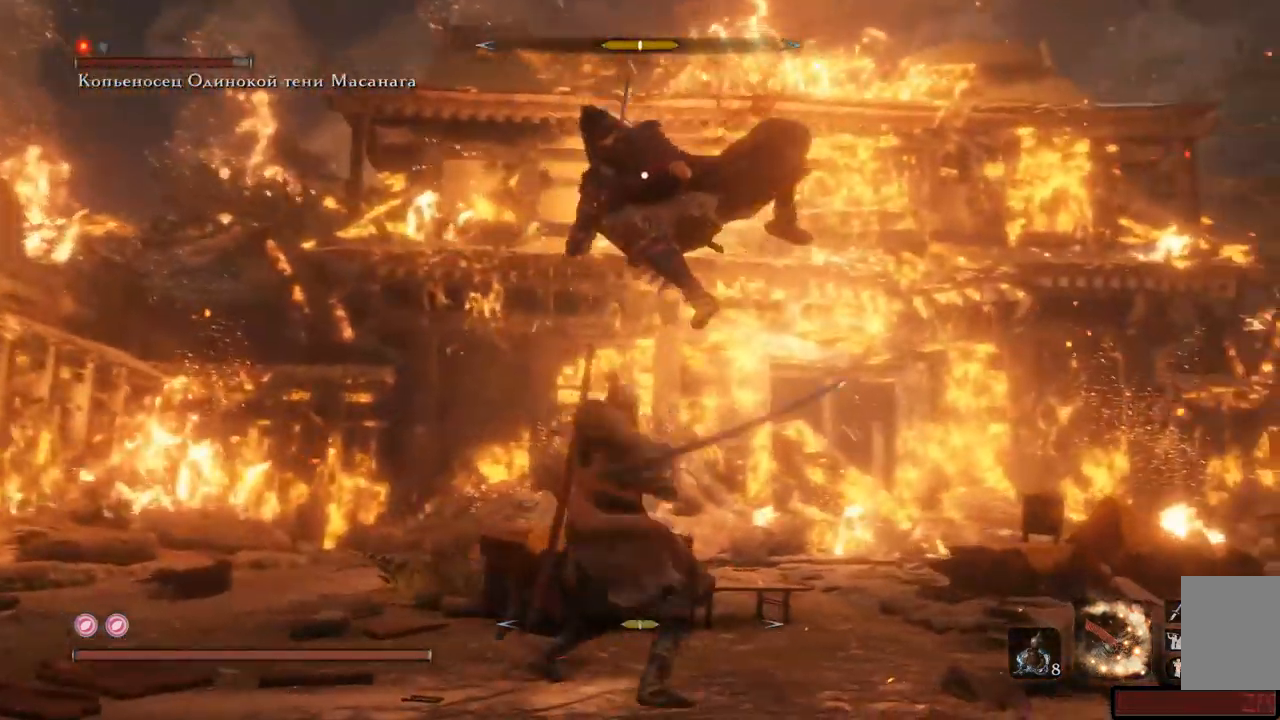
{"buttons": ["A", "L1"], "left_stick": "up", "right_stick": "center", "events": [[50, "R1", "up"], [100, "R1", "down"], [166, "R1", "up"], [183, "R1", "down"], [250, "R1", "up"], [283, "A", "down"], [367, "L1", "down"], [383, "A", "up"], [433, "A", "down"]]}